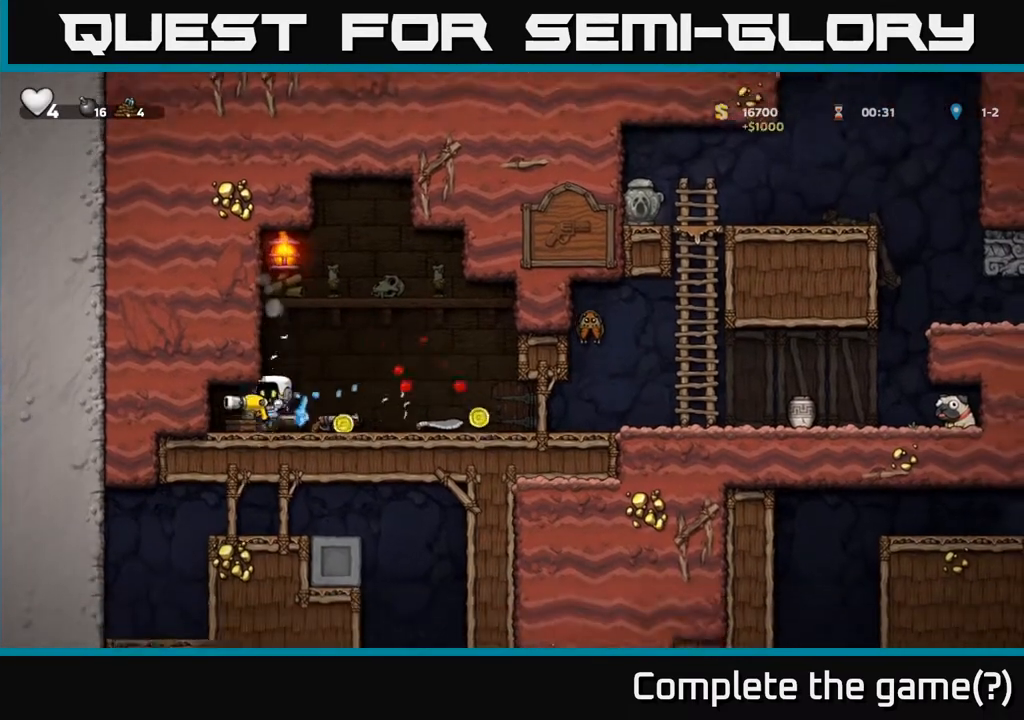
Gameplay with a controller (Xbox layout); each line is a JSON object with the inputs held at the frame after it. "events" lists button and stick changes between this image and that frame as [ms after this image, input, new state], when the widget could be followed in between.
{"buttons": ["DPAD_RIGHT"], "left_stick": "center", "right_stick": "center", "events": [[183, "DPAD_LEFT", "up"], [200, "DPAD_RIGHT", "down"]]}
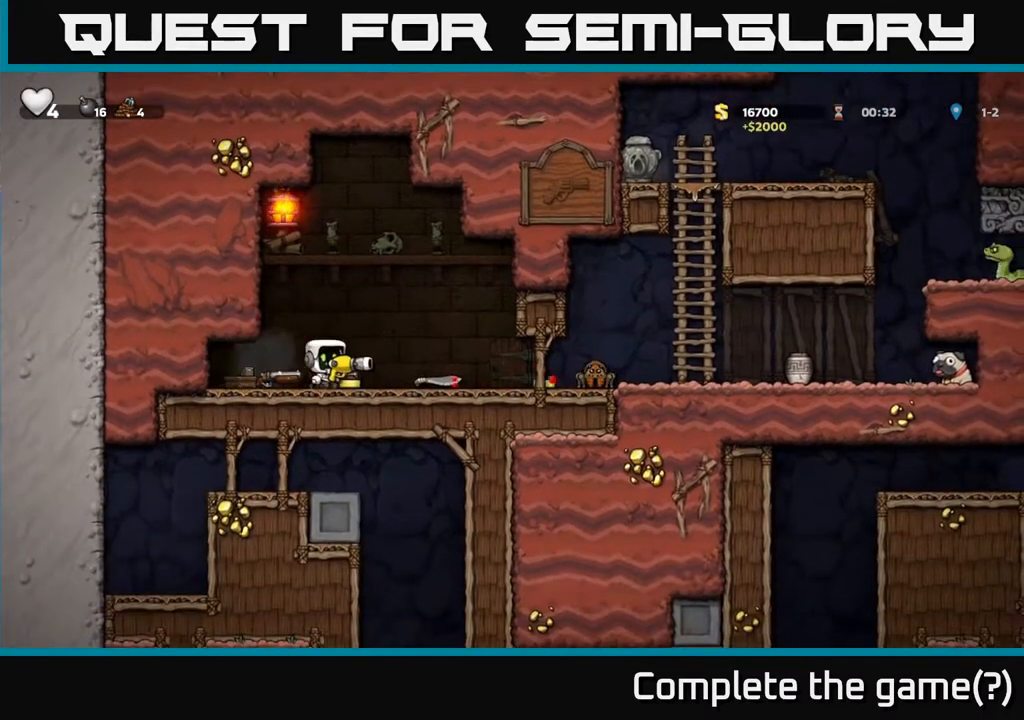
{"buttons": [], "left_stick": "center", "right_stick": "center", "events": [[333, "X", "down"], [417, "DPAD_RIGHT", "up"], [433, "X", "up"]]}
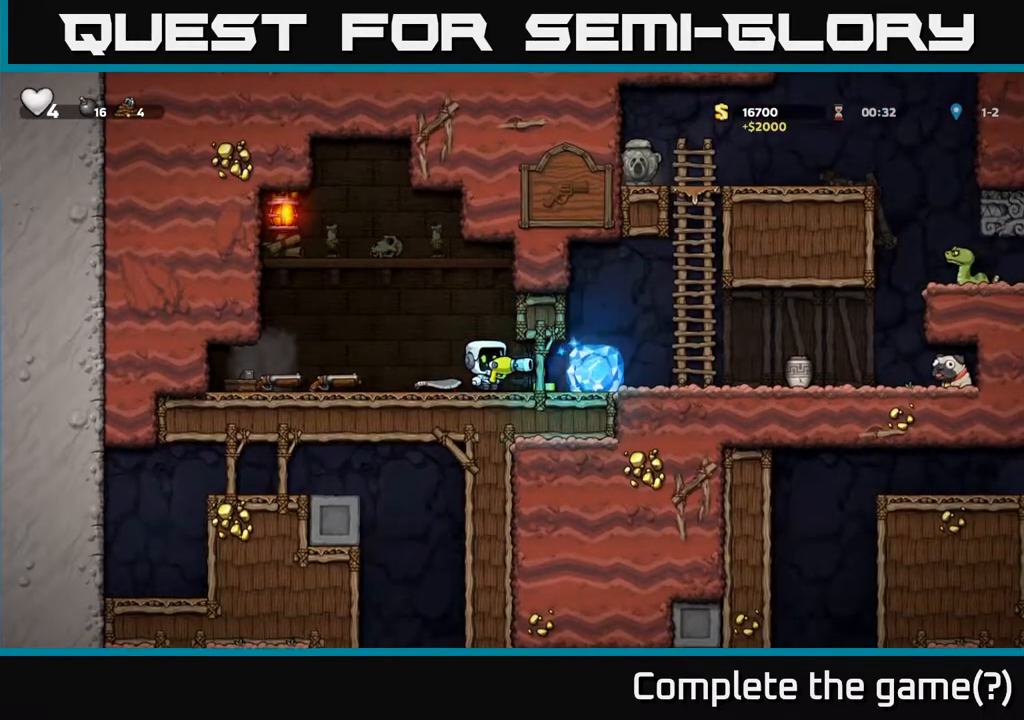
{"buttons": ["A"], "left_stick": "center", "right_stick": "center", "events": [[200, "DPAD_RIGHT", "down"], [450, "A", "down"], [450, "DPAD_RIGHT", "up"]]}
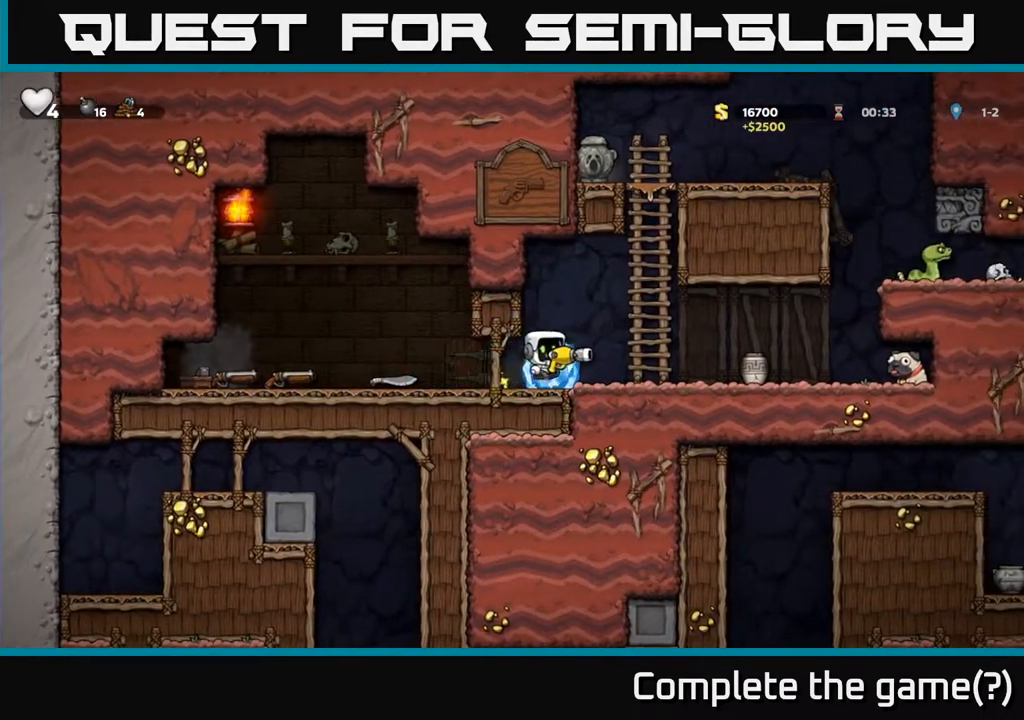
{"buttons": [], "left_stick": "center", "right_stick": "center", "events": [[33, "A", "up"], [150, "DPAD_LEFT", "down"], [217, "DPAD_LEFT", "up"]]}
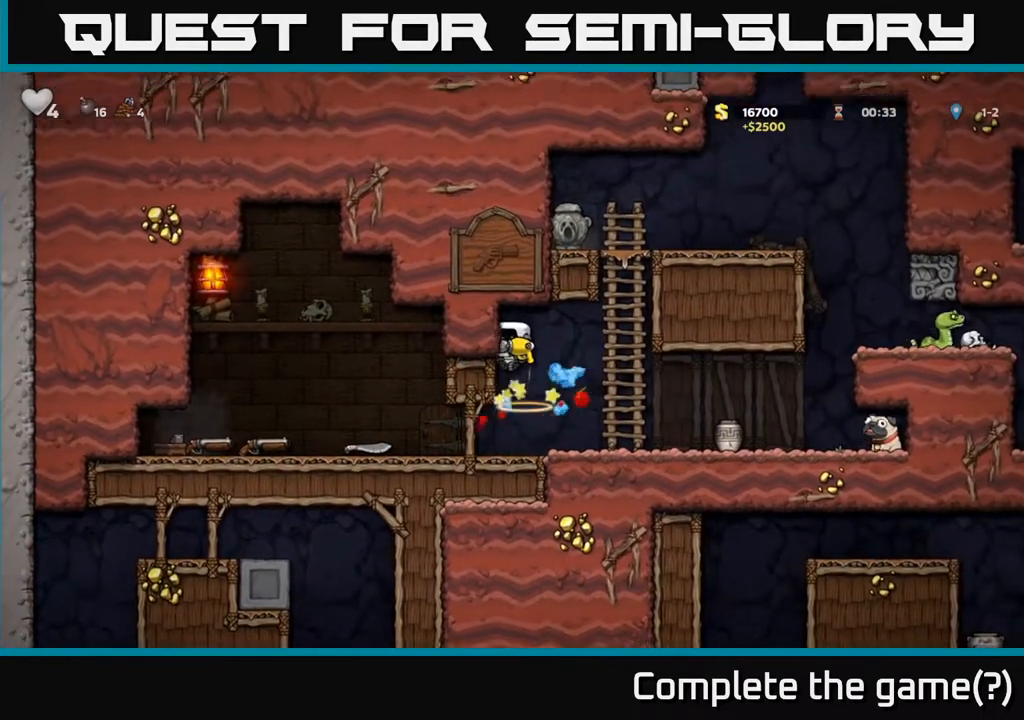
{"buttons": ["DPAD_RIGHT"], "left_stick": "center", "right_stick": "center", "events": [[383, "DPAD_RIGHT", "down"]]}
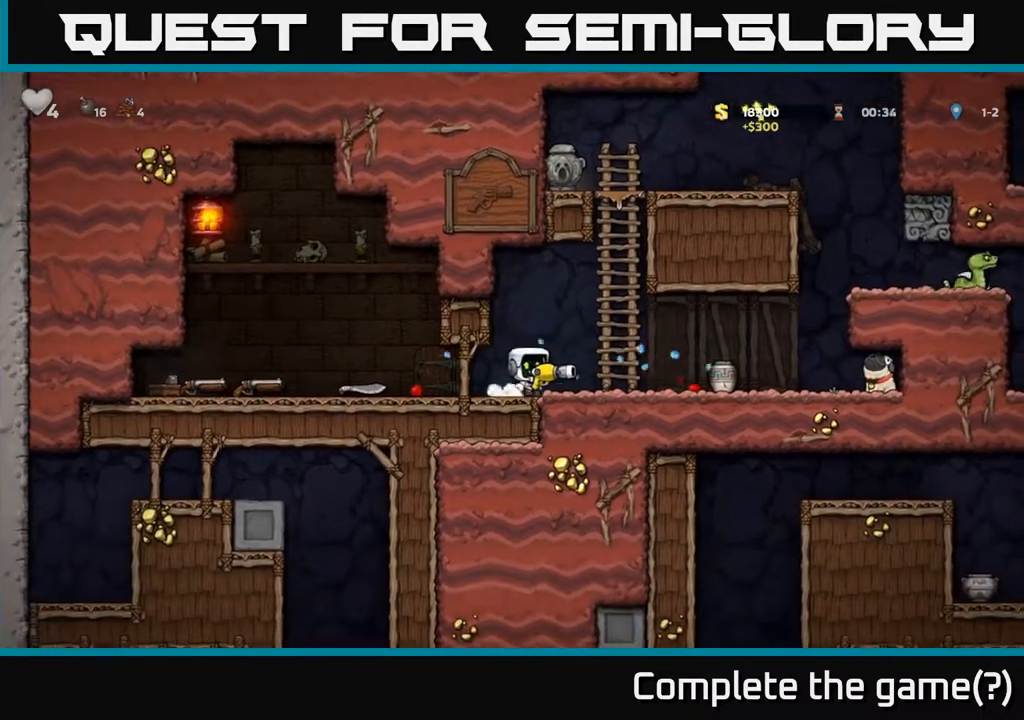
{"buttons": ["DPAD_UP"], "left_stick": "center", "right_stick": "center", "events": [[50, "DPAD_RIGHT", "up"], [333, "DPAD_RIGHT", "down"], [383, "A", "down"], [400, "DPAD_RIGHT", "up"], [417, "DPAD_UP", "down"], [500, "A", "up"]]}
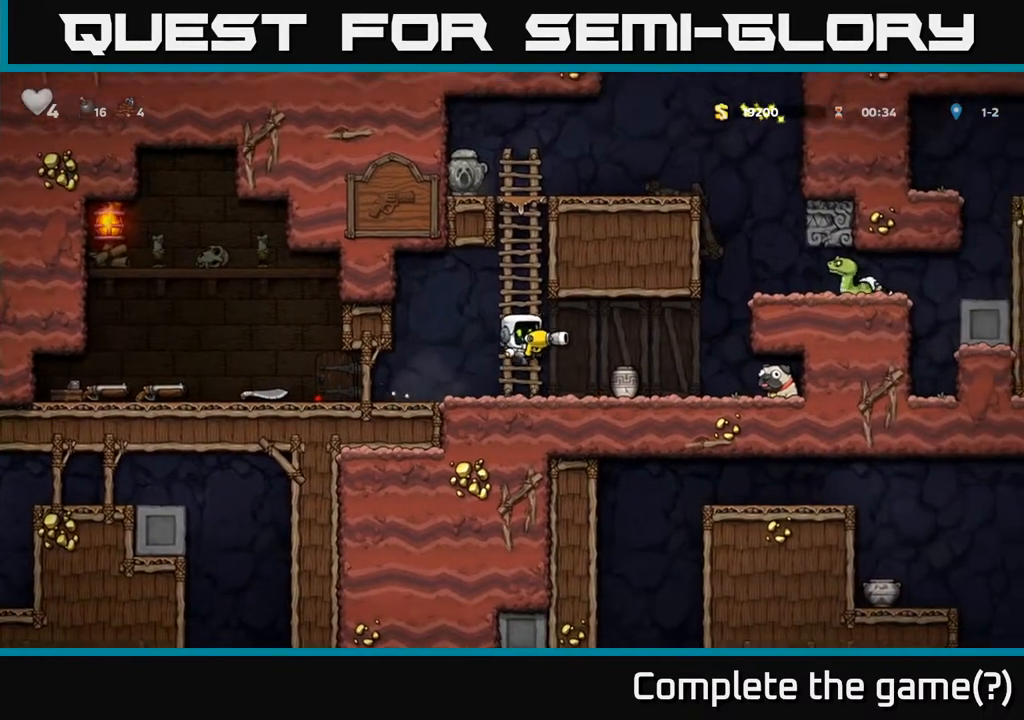
{"buttons": ["A", "DPAD_UP"], "left_stick": "center", "right_stick": "center", "events": [[467, "A", "down"]]}
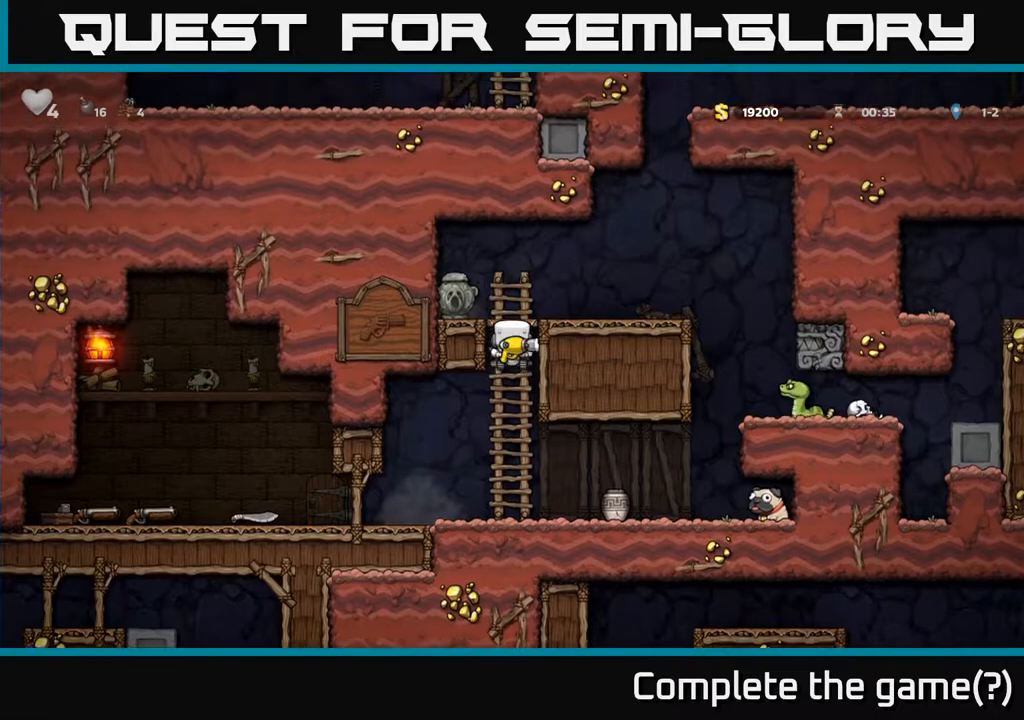
{"buttons": [], "left_stick": "center", "right_stick": "center", "events": [[67, "DPAD_UP", "up"], [83, "DPAD_RIGHT", "down"], [183, "A", "up"], [300, "DPAD_RIGHT", "up"]]}
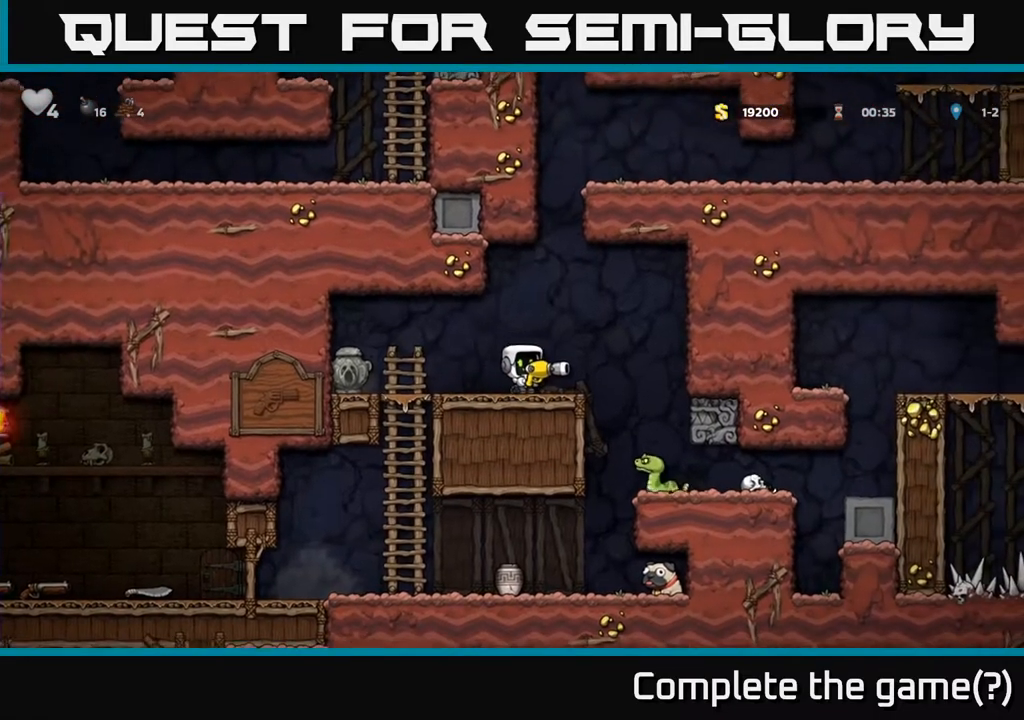
{"buttons": ["DPAD_LEFT"], "left_stick": "center", "right_stick": "center", "events": [[67, "DPAD_RIGHT", "down"], [167, "DPAD_DOWN", "down"], [183, "DPAD_RIGHT", "up"], [233, "X", "down"], [333, "X", "up"], [350, "DPAD_DOWN", "up"], [467, "DPAD_LEFT", "down"]]}
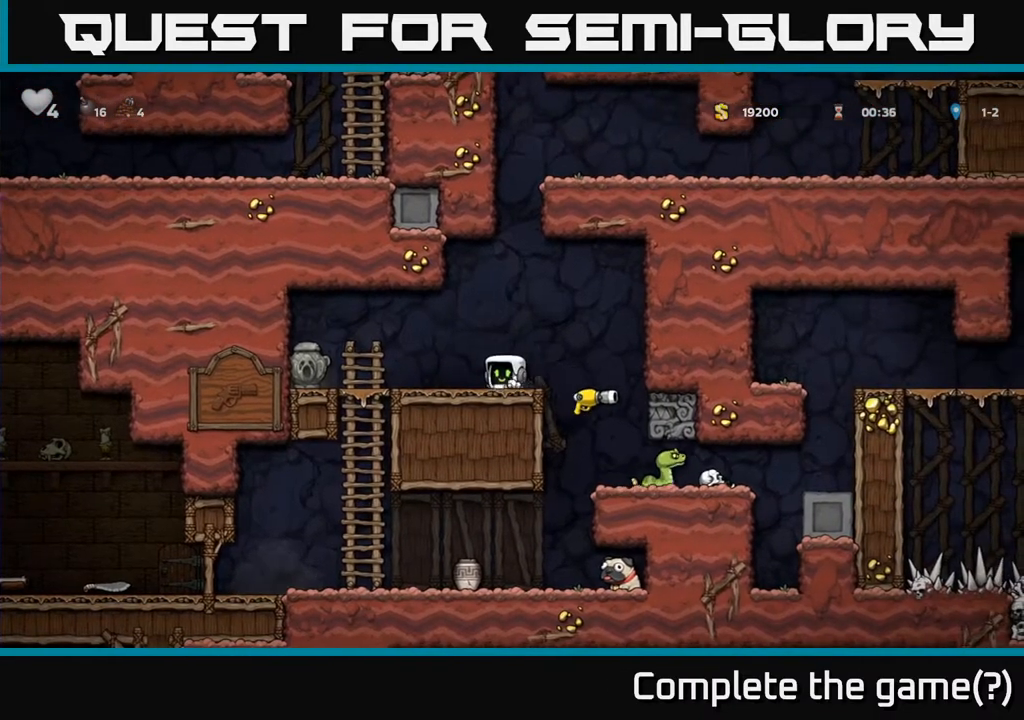
{"buttons": ["DPAD_RIGHT"], "left_stick": "center", "right_stick": "center", "events": [[133, "DPAD_LEFT", "up"], [467, "DPAD_RIGHT", "down"]]}
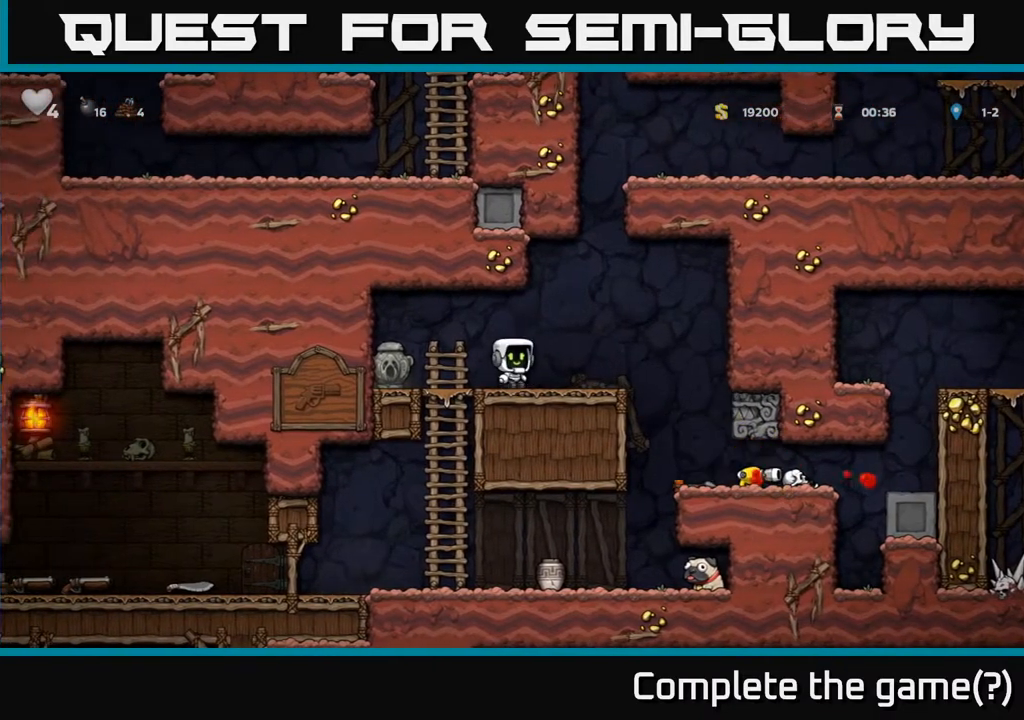
{"buttons": ["DPAD_LEFT"], "left_stick": "center", "right_stick": "center", "events": [[350, "DPAD_RIGHT", "up"], [450, "DPAD_LEFT", "down"]]}
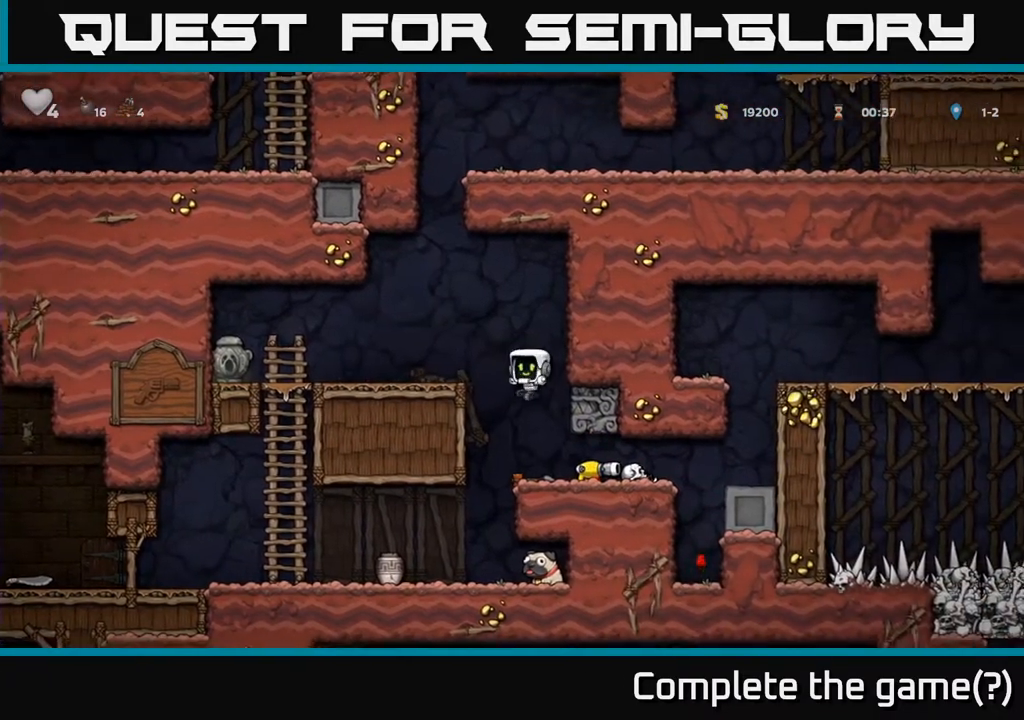
{"buttons": ["DPAD_RIGHT"], "left_stick": "center", "right_stick": "center", "events": [[150, "DPAD_LEFT", "up"], [233, "DPAD_DOWN", "down"], [417, "DPAD_DOWN", "up"], [417, "DPAD_RIGHT", "down"]]}
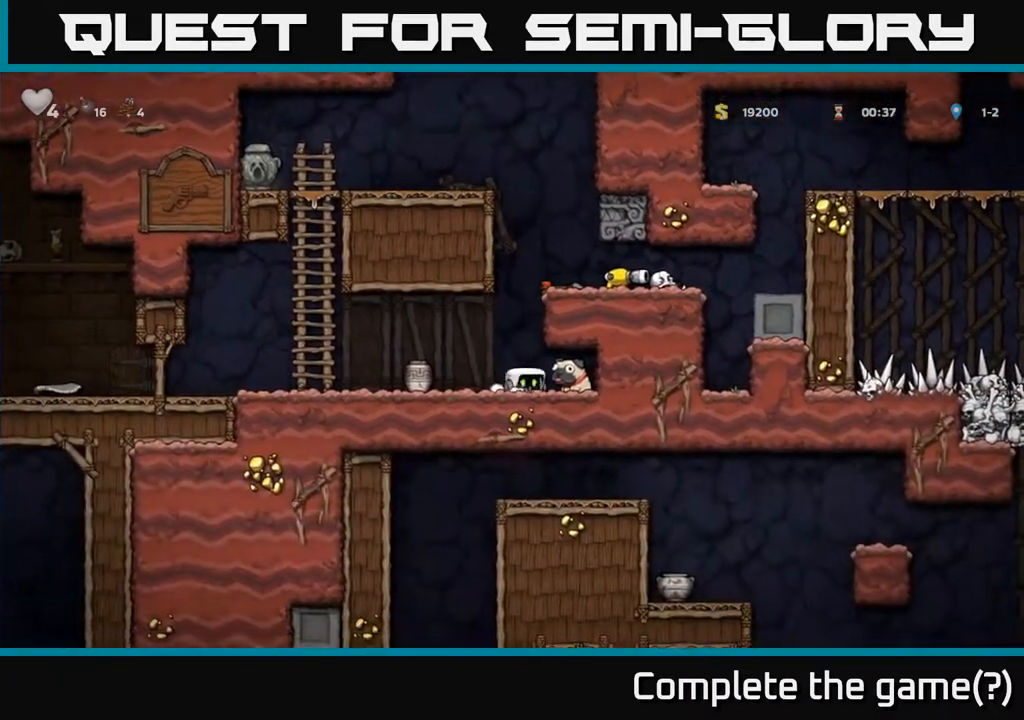
{"buttons": [], "left_stick": "center", "right_stick": "center", "events": [[117, "DPAD_DOWN", "down"], [150, "DPAD_RIGHT", "up"], [183, "X", "down"], [267, "DPAD_DOWN", "up"], [267, "DPAD_LEFT", "down"], [283, "X", "up"], [483, "DPAD_LEFT", "up"]]}
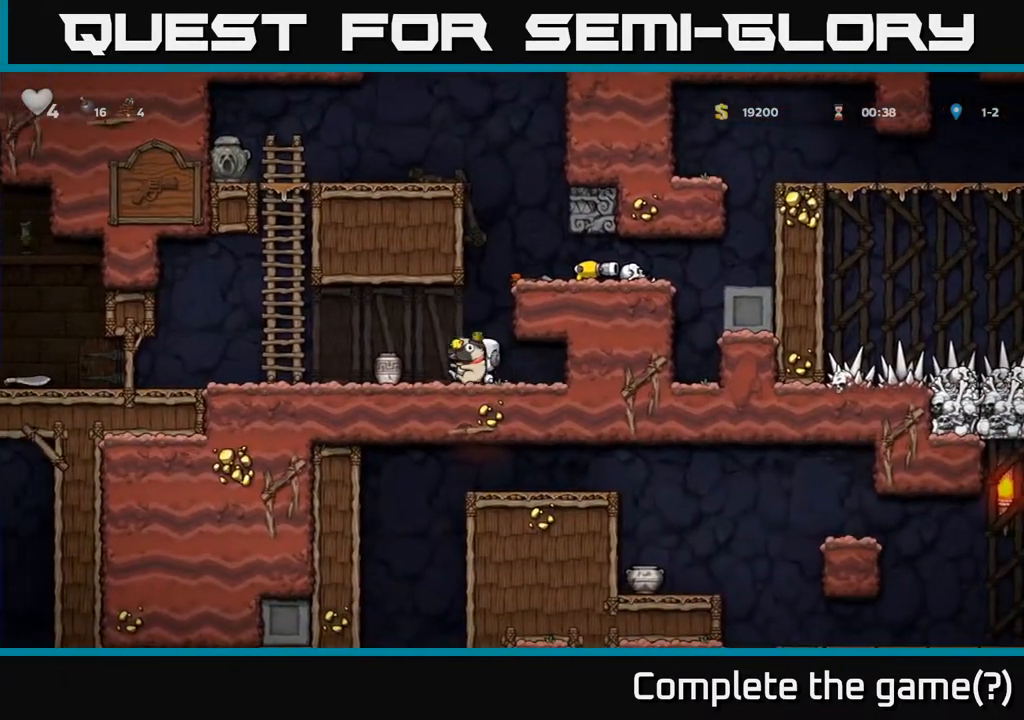
{"buttons": ["DPAD_RIGHT"], "left_stick": "center", "right_stick": "center", "events": [[33, "A", "down"], [33, "DPAD_RIGHT", "down"], [217, "A", "up"], [350, "A", "down"], [450, "A", "up"]]}
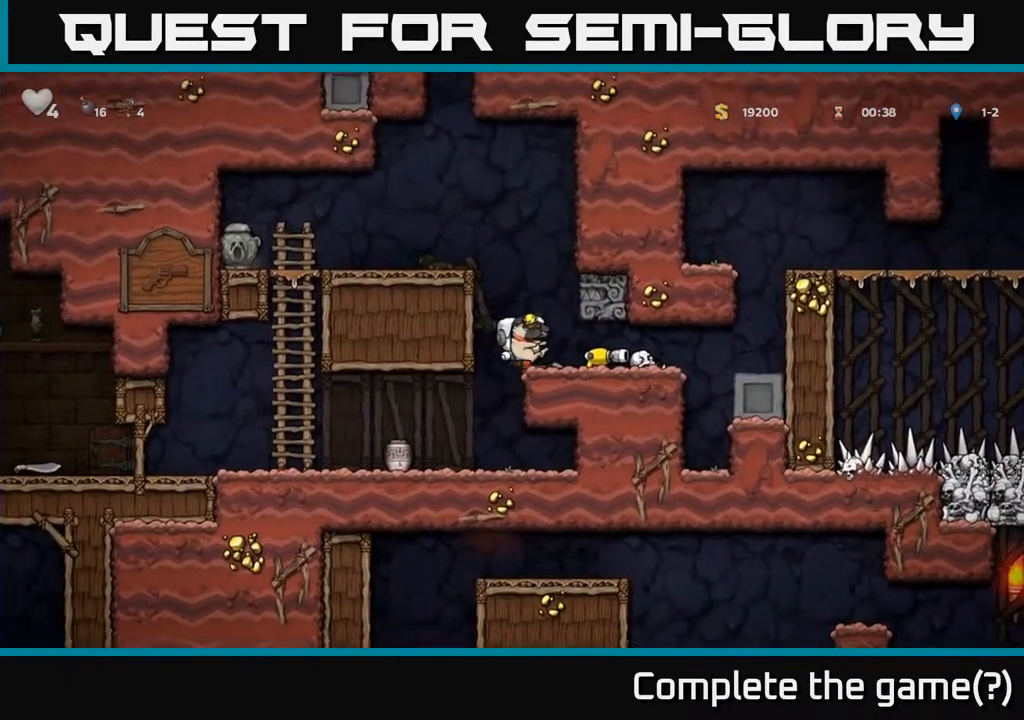
{"buttons": ["DPAD_RIGHT"], "left_stick": "center", "right_stick": "center", "events": []}
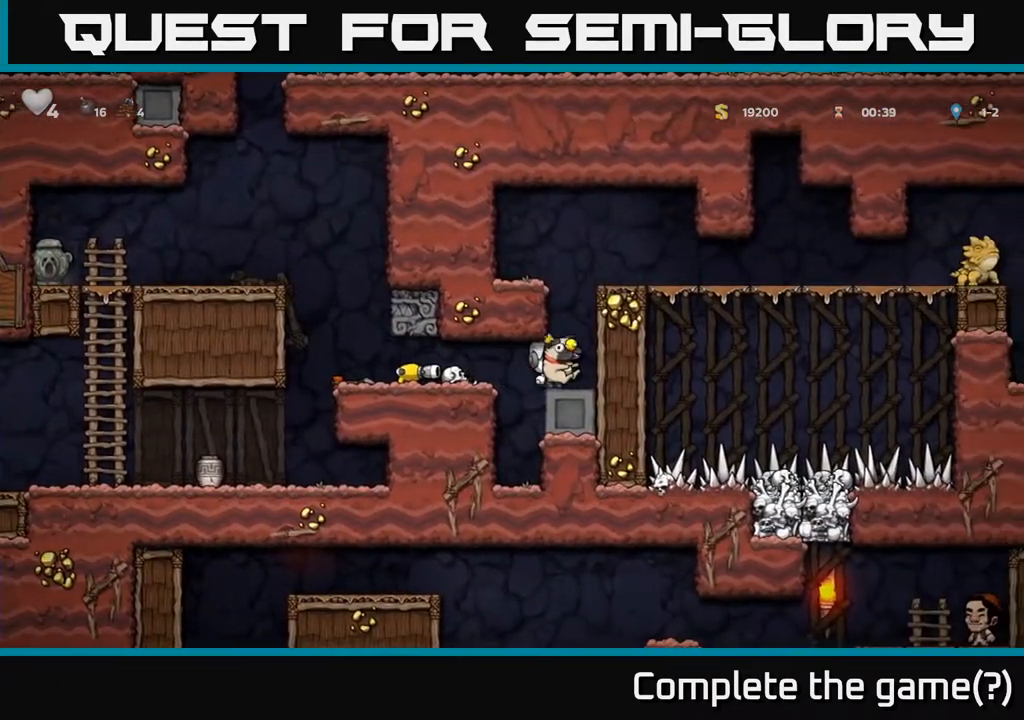
{"buttons": ["DPAD_RIGHT"], "left_stick": "center", "right_stick": "center", "events": [[83, "A", "down"], [233, "A", "up"], [383, "A", "down"], [500, "A", "up"]]}
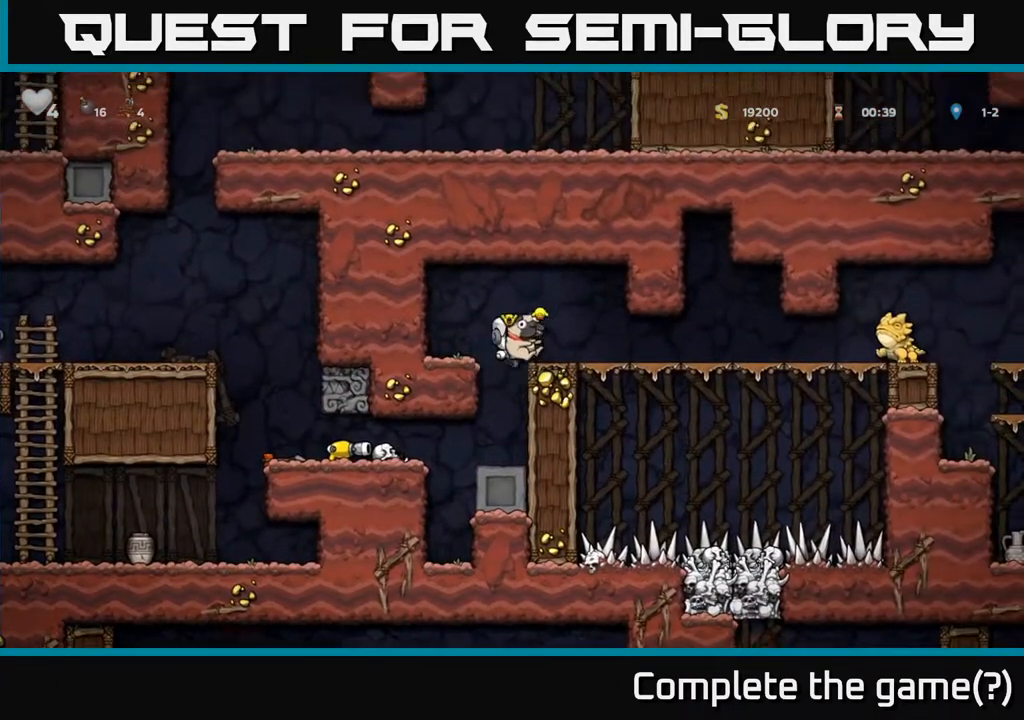
{"buttons": [], "left_stick": "center", "right_stick": "center", "events": [[350, "DPAD_RIGHT", "up"]]}
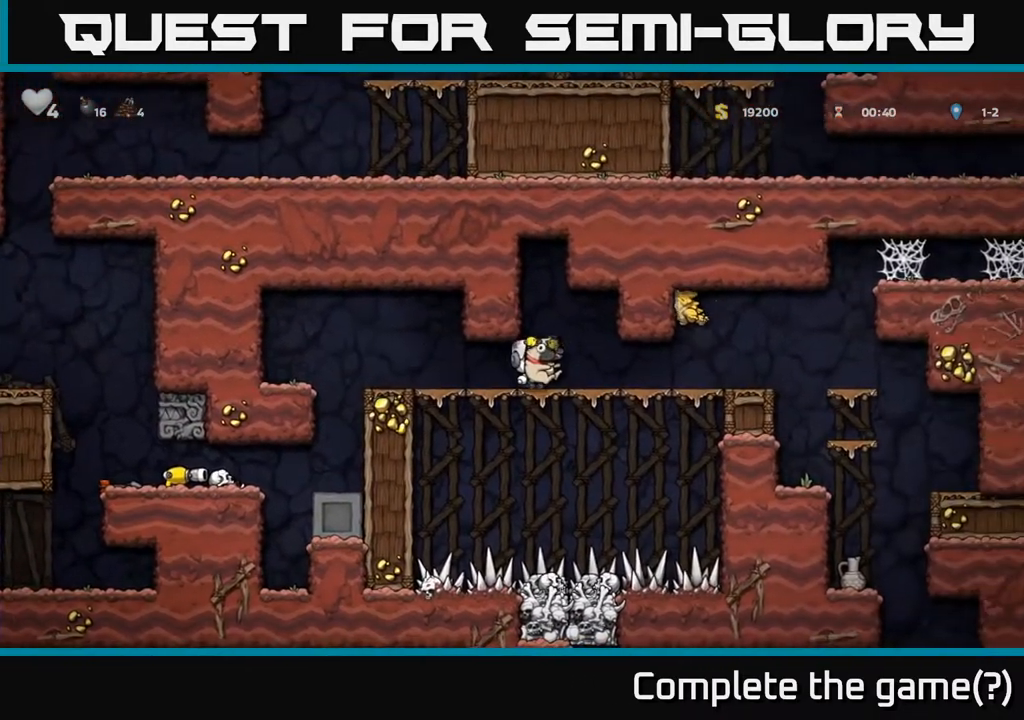
{"buttons": ["A"], "left_stick": "center", "right_stick": "center", "events": [[283, "DPAD_RIGHT", "down"], [350, "DPAD_RIGHT", "up"], [367, "A", "down"]]}
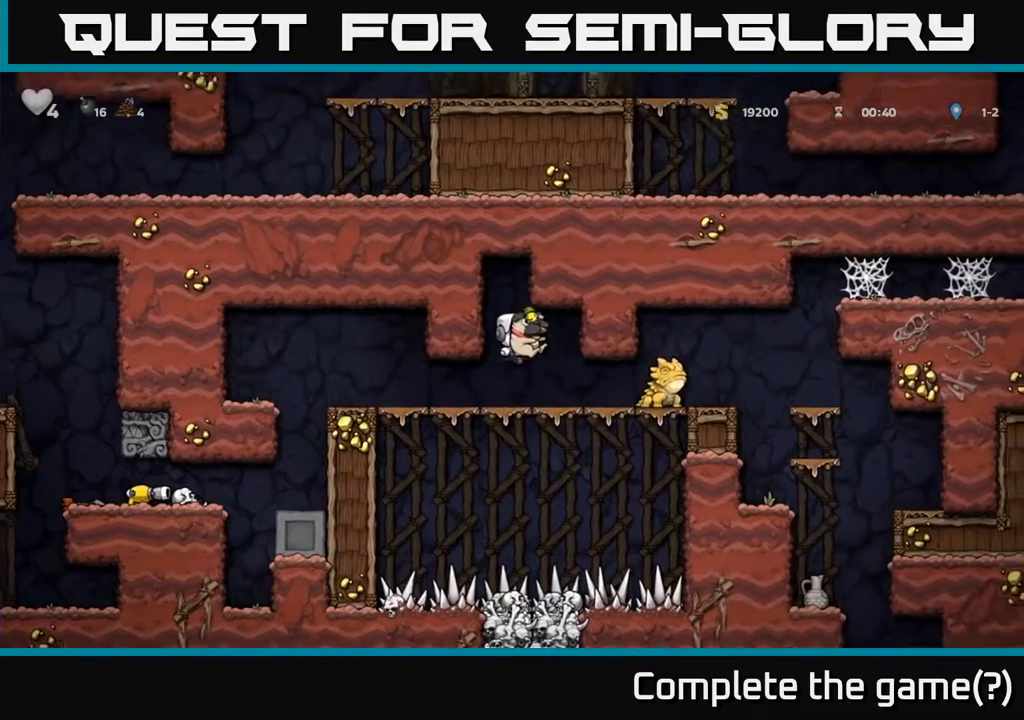
{"buttons": ["X"], "left_stick": "center", "right_stick": "center", "events": [[50, "A", "up"], [300, "DPAD_RIGHT", "down"], [483, "X", "down"], [500, "DPAD_RIGHT", "up"]]}
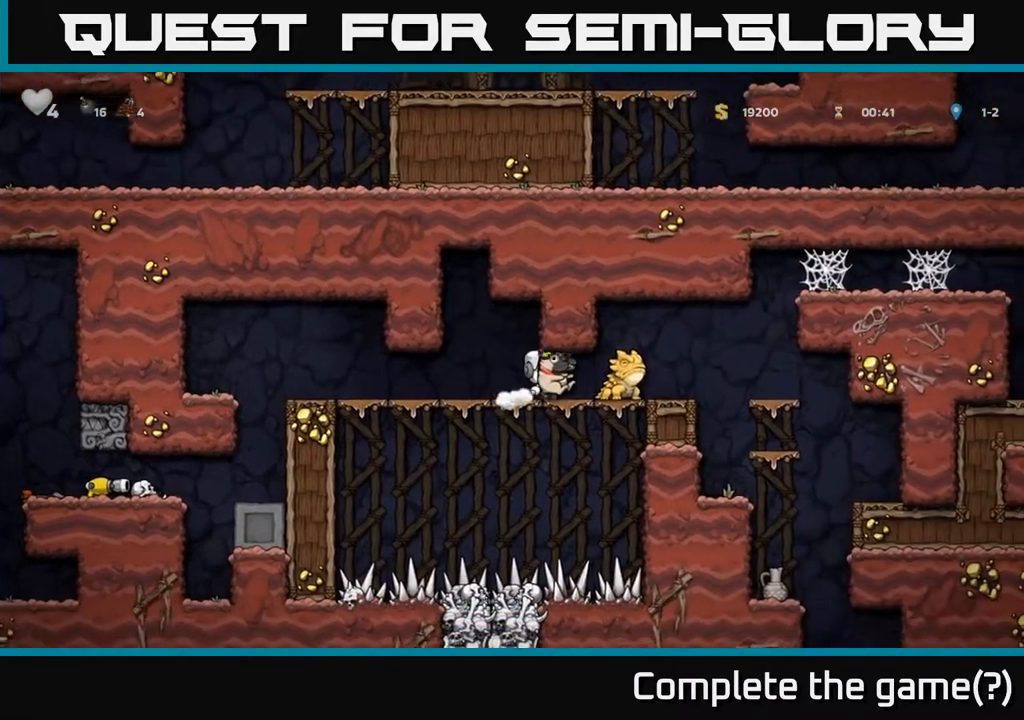
{"buttons": ["DPAD_RIGHT"], "left_stick": "center", "right_stick": "center", "events": [[67, "DPAD_LEFT", "down"], [67, "X", "up"], [217, "DPAD_LEFT", "up"], [450, "DPAD_RIGHT", "down"]]}
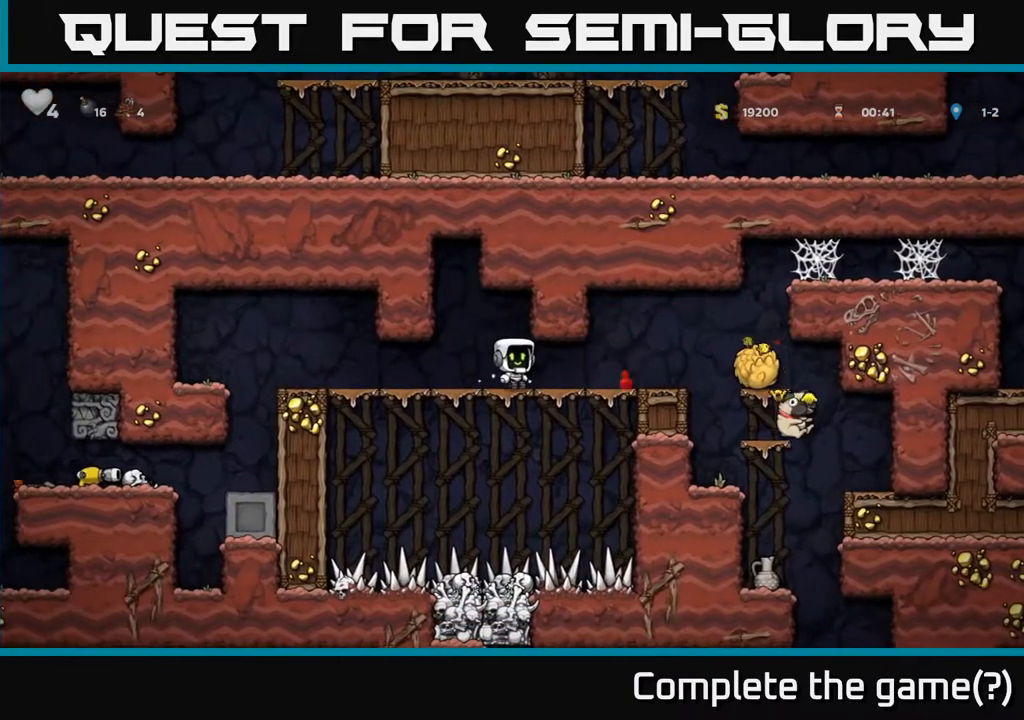
{"buttons": ["DPAD_LEFT"], "left_stick": "center", "right_stick": "center", "events": [[133, "DPAD_RIGHT", "up"], [400, "DPAD_LEFT", "down"]]}
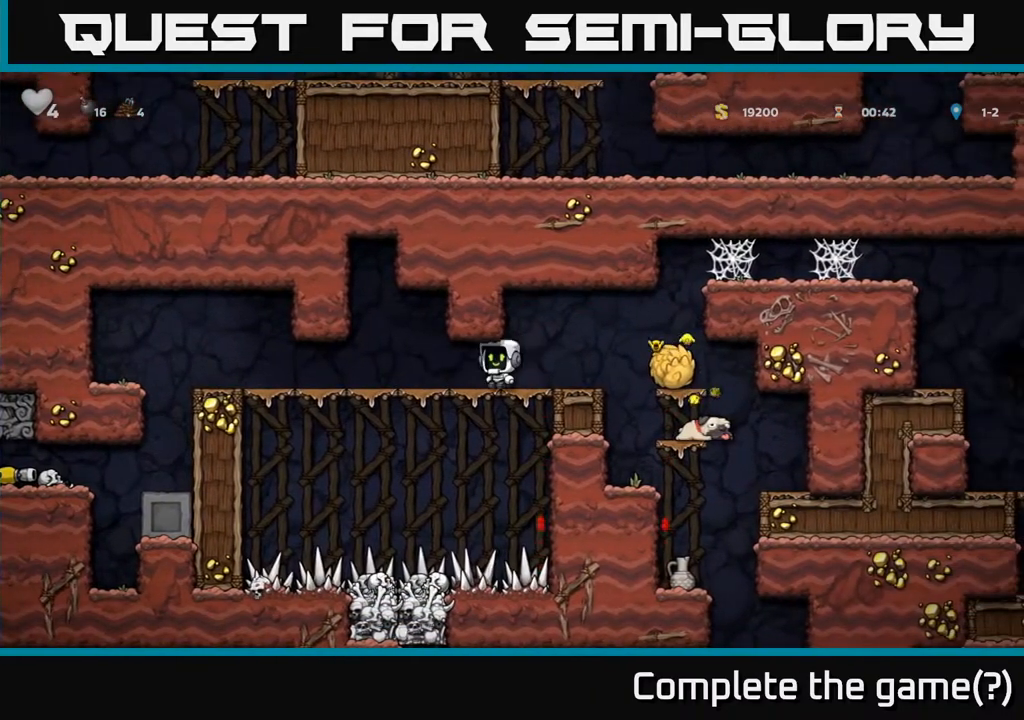
{"buttons": ["DPAD_LEFT"], "left_stick": "center", "right_stick": "center", "events": []}
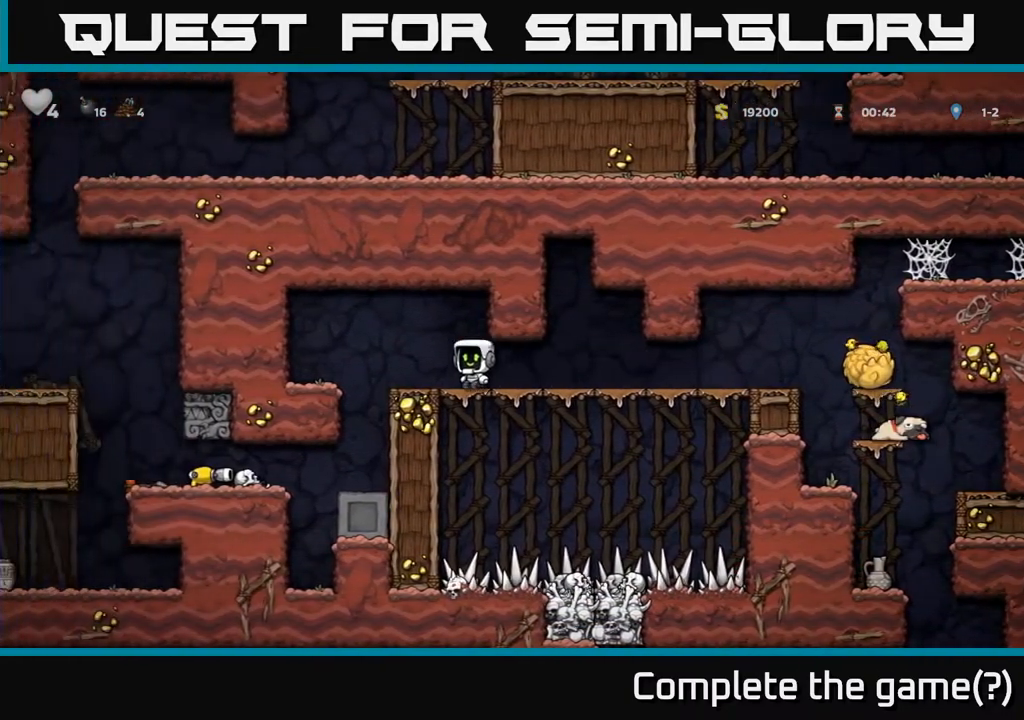
{"buttons": [], "left_stick": "center", "right_stick": "center", "events": [[233, "DPAD_LEFT", "up"]]}
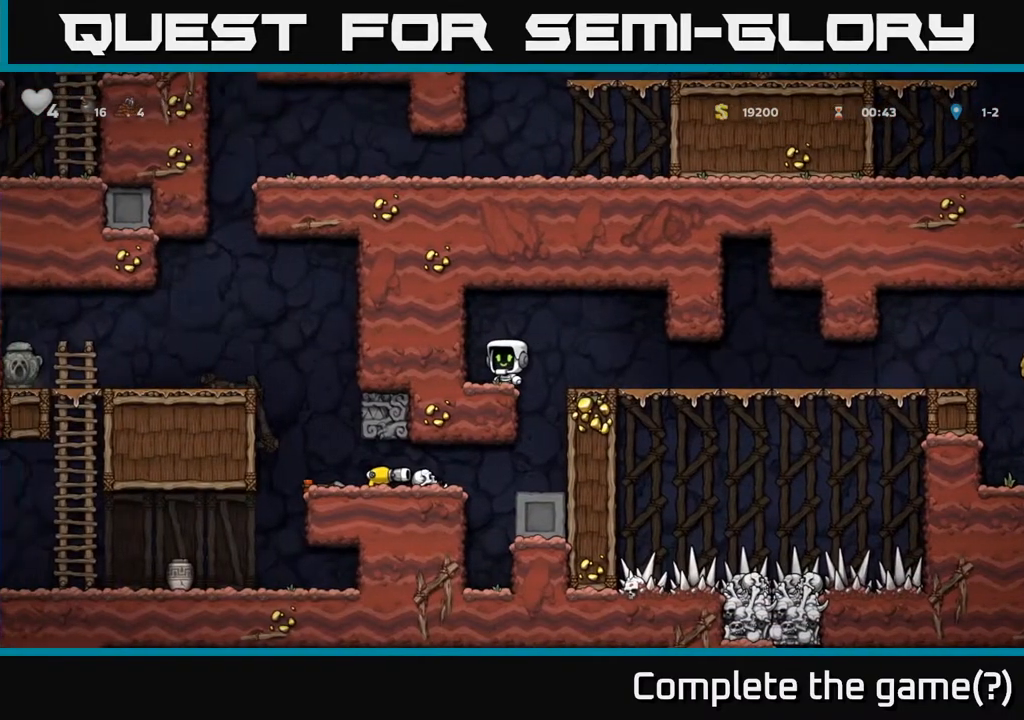
{"buttons": [], "left_stick": "center", "right_stick": "center", "events": [[83, "DPAD_RIGHT", "down"], [183, "DPAD_RIGHT", "up"], [267, "DPAD_LEFT", "down"], [367, "DPAD_LEFT", "up"]]}
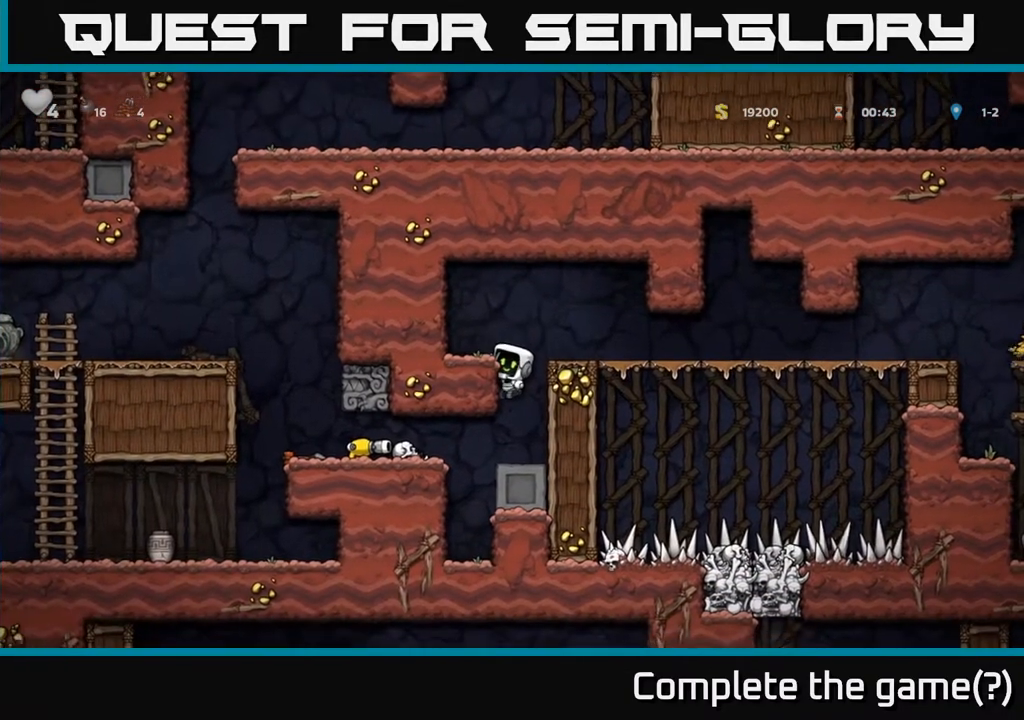
{"buttons": ["DPAD_LEFT"], "left_stick": "center", "right_stick": "center", "events": [[67, "DPAD_DOWN", "down"], [150, "A", "down"], [217, "A", "up"], [250, "DPAD_DOWN", "up"], [367, "DPAD_LEFT", "down"]]}
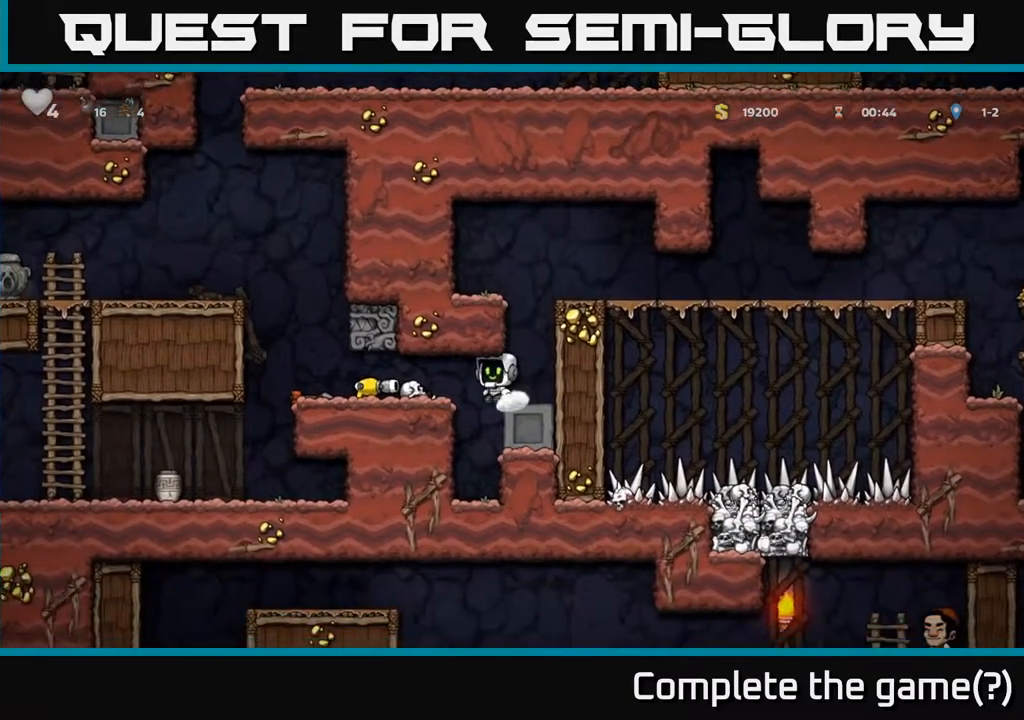
{"buttons": ["A", "DPAD_LEFT"], "left_stick": "center", "right_stick": "center", "events": [[400, "A", "down"]]}
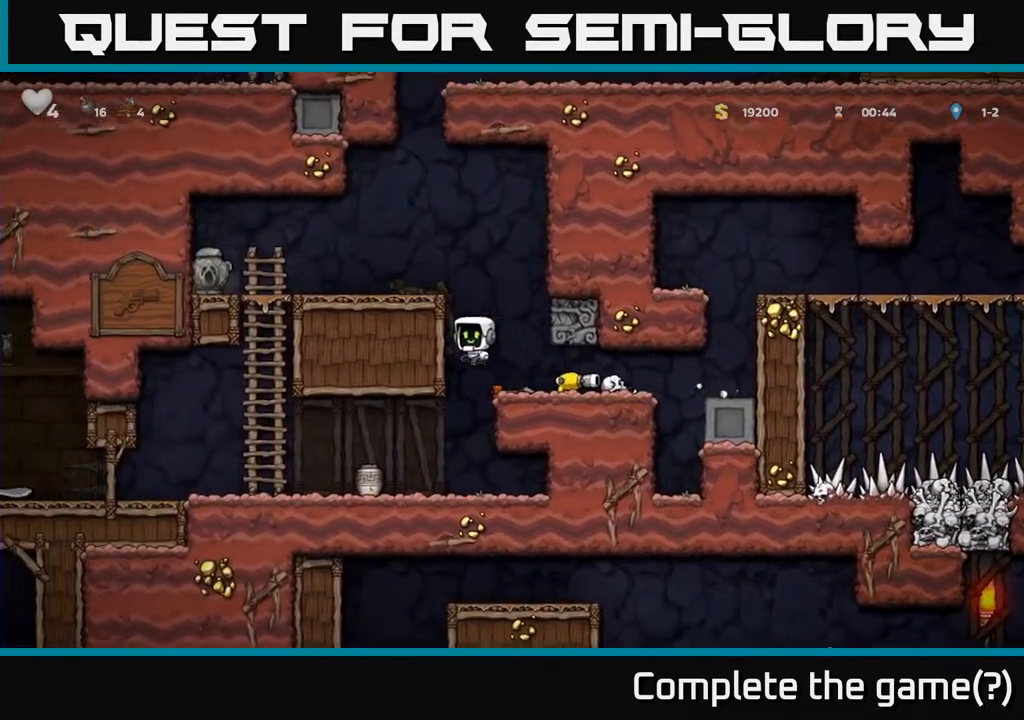
{"buttons": ["A", "DPAD_DOWN"], "left_stick": "center", "right_stick": "center", "events": [[67, "A", "up"], [233, "DPAD_LEFT", "up"], [450, "DPAD_DOWN", "down"], [483, "A", "down"]]}
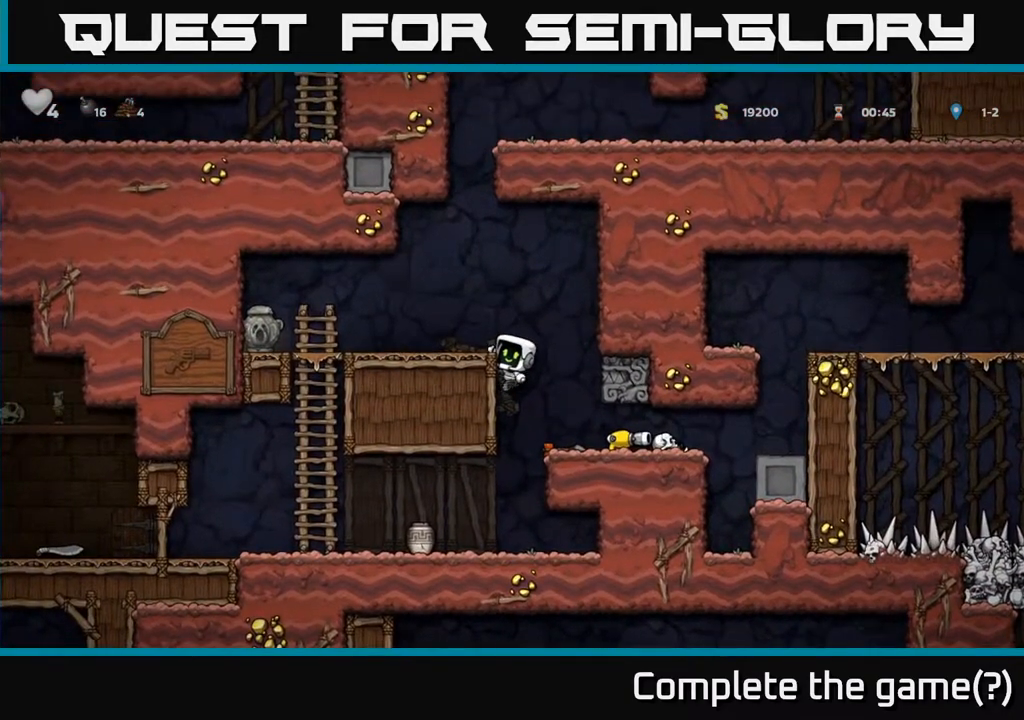
{"buttons": ["DPAD_LEFT"], "left_stick": "center", "right_stick": "center", "events": [[83, "A", "up"], [150, "DPAD_DOWN", "up"], [267, "DPAD_LEFT", "down"]]}
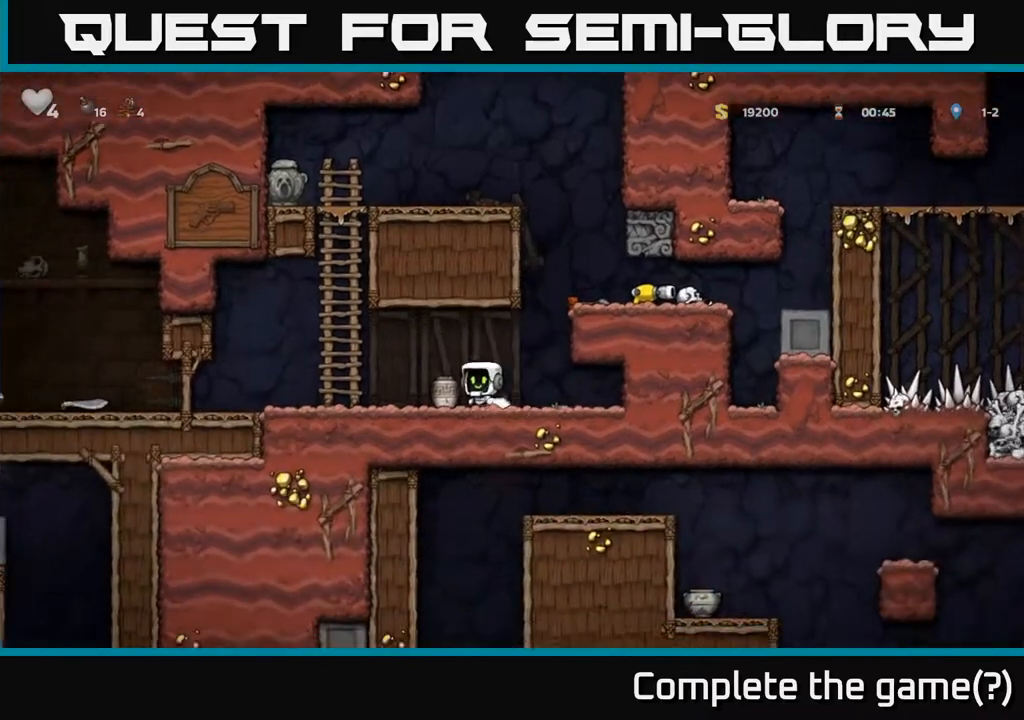
{"buttons": ["DPAD_LEFT"], "left_stick": "center", "right_stick": "center", "events": []}
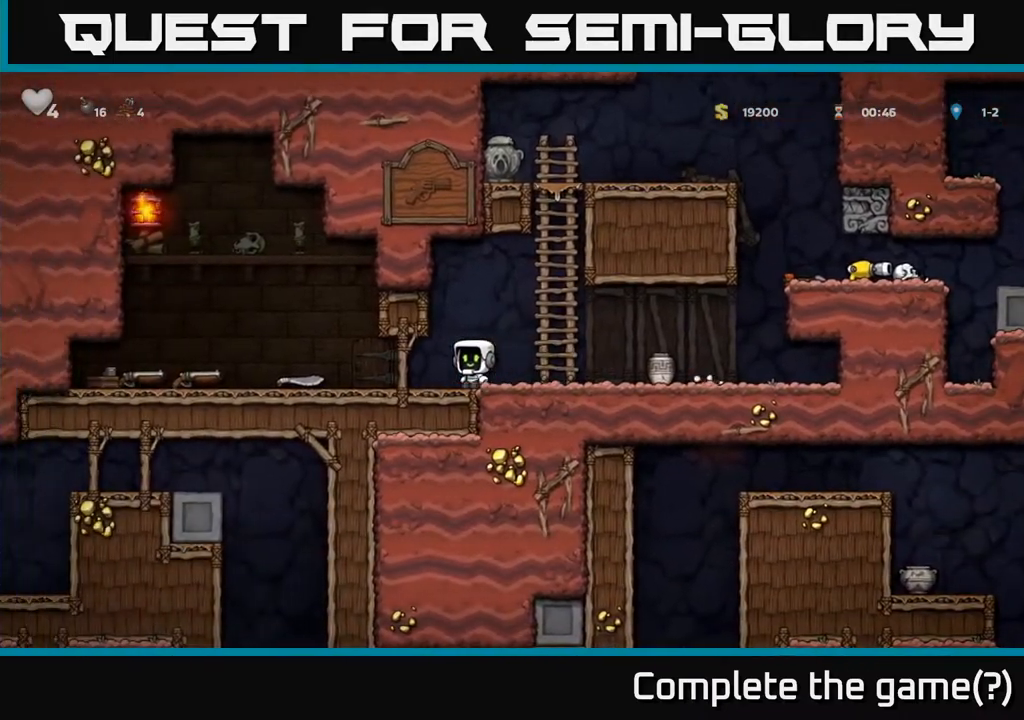
{"buttons": ["DPAD_LEFT"], "left_stick": "center", "right_stick": "center", "events": []}